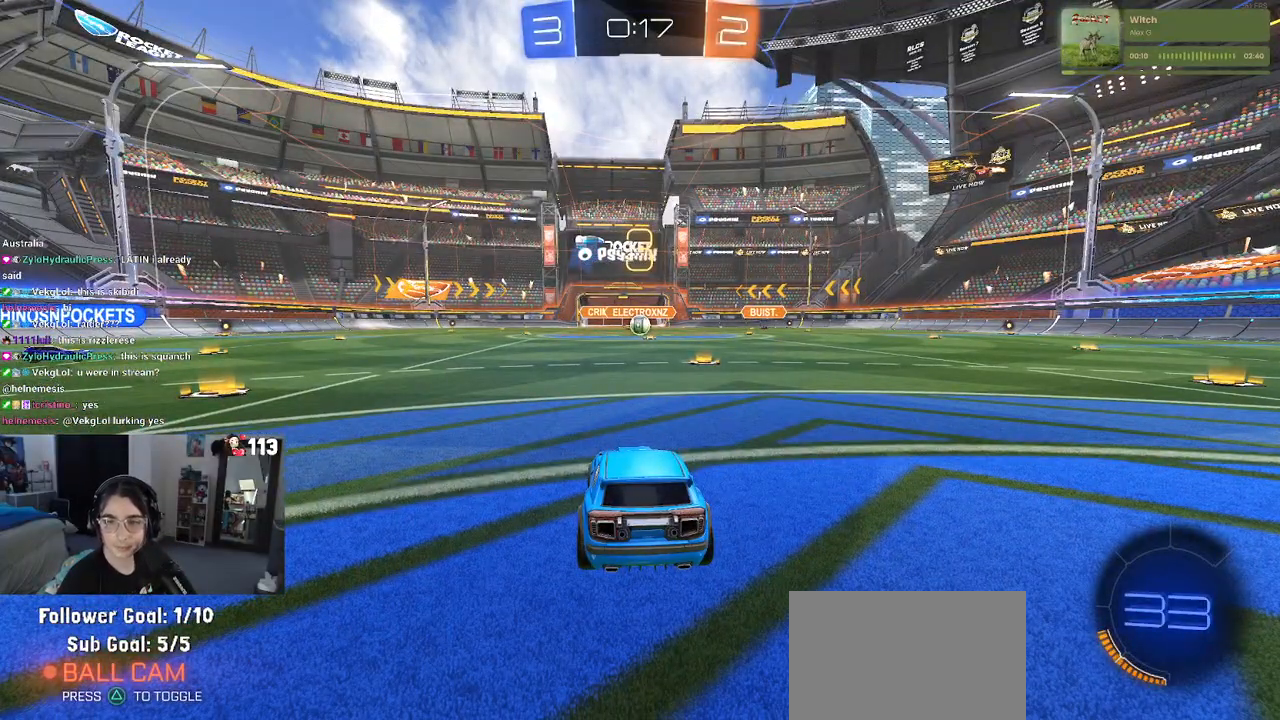
Gameplay with a controller (PlayStation layout); each line is a JSON object with the inputs held at the frame after it. "events" lists button and stick changes between this image and that frame as [ms after this image, input, new state], when the widget could be followed in between.
{"buttons": [], "left_stick": "center", "right_stick": "center", "events": []}
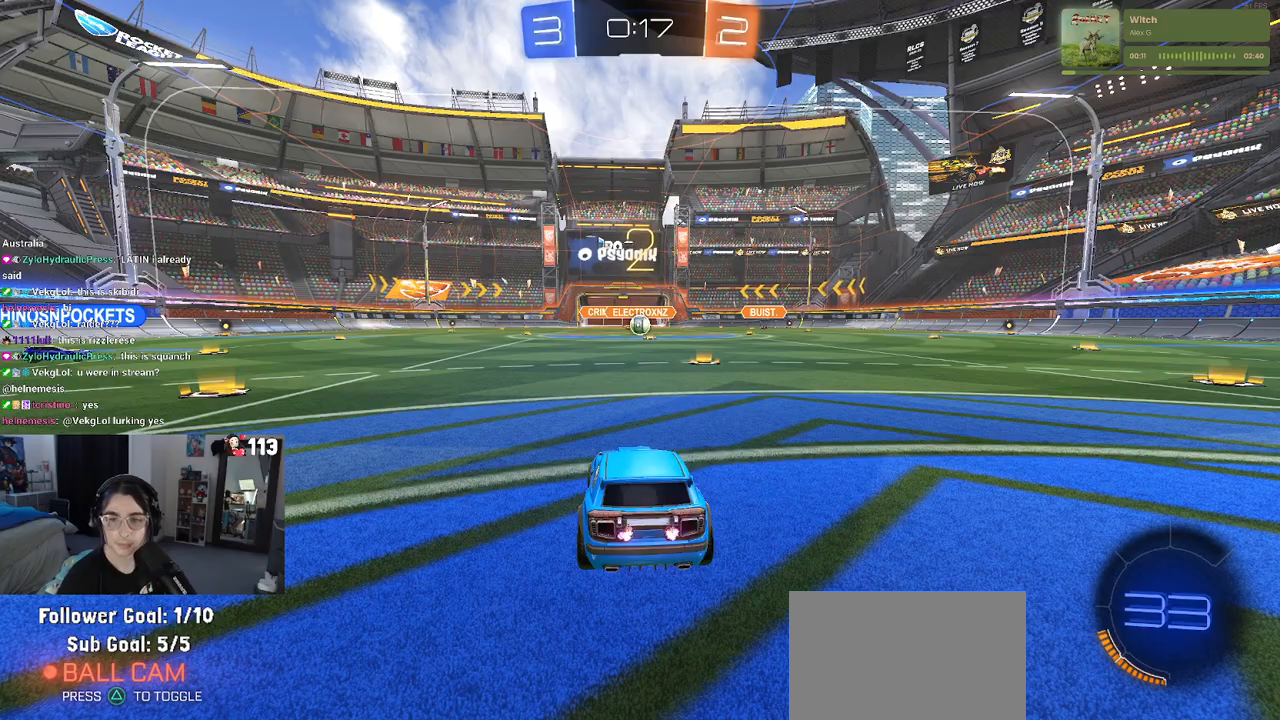
{"buttons": [], "left_stick": "center", "right_stick": "center", "events": []}
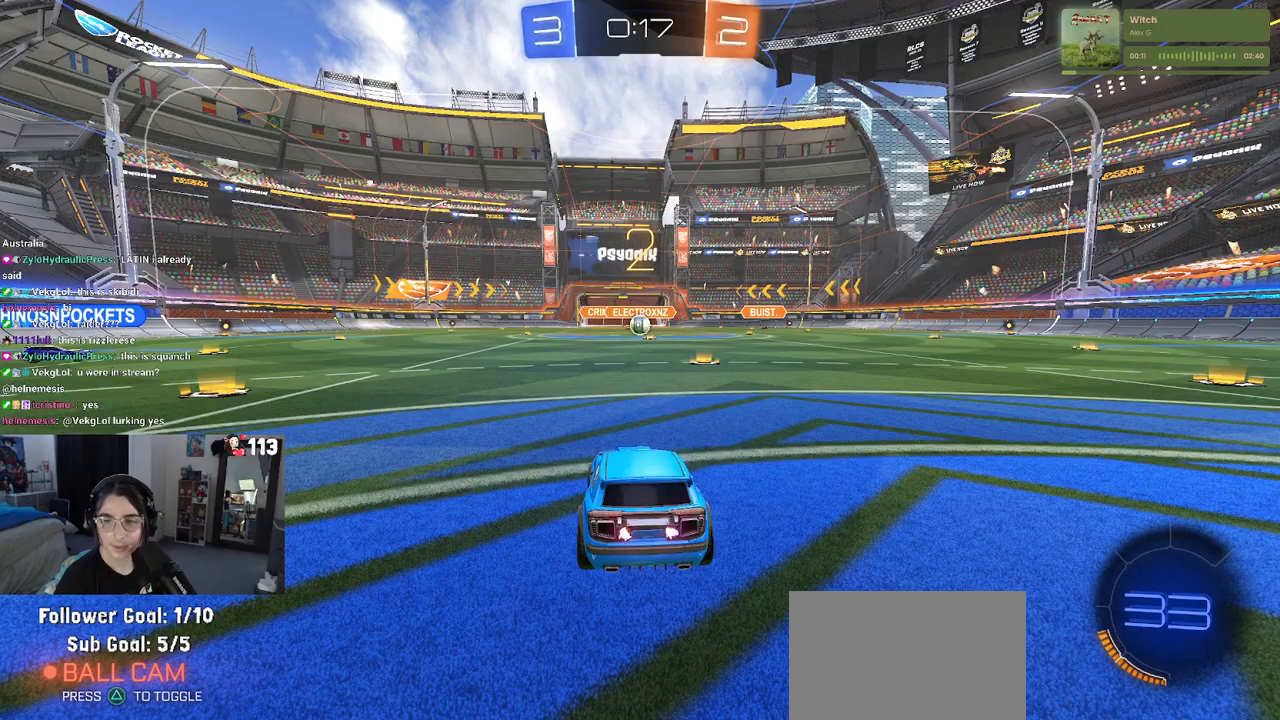
{"buttons": ["R2"], "left_stick": "center", "right_stick": "center", "events": [[100, "R2", "down"]]}
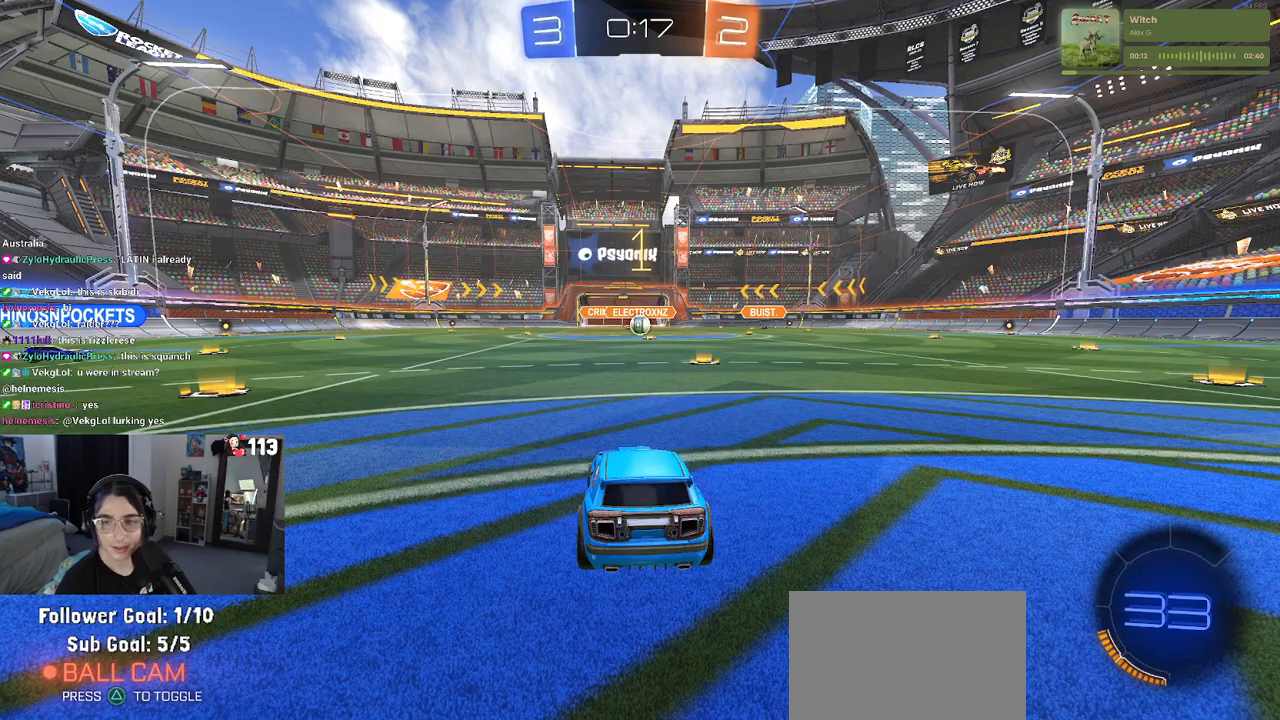
{"buttons": ["R2"], "left_stick": "center", "right_stick": "center", "events": []}
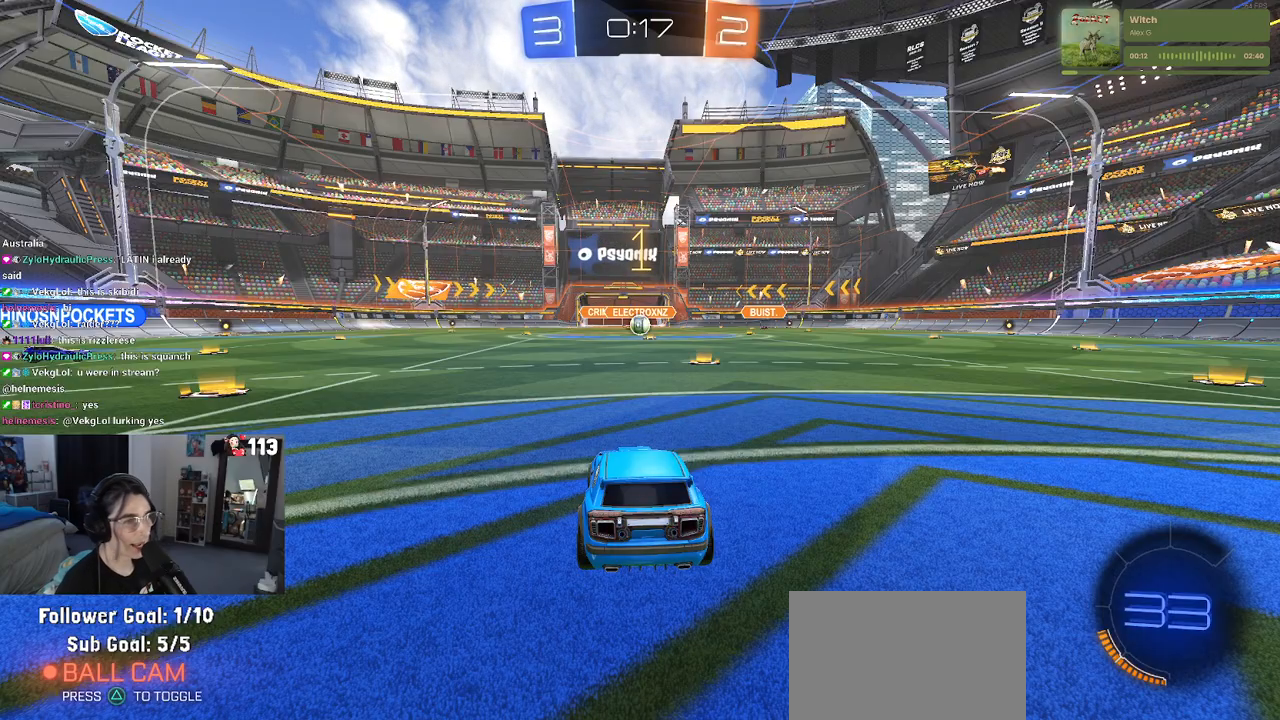
{"buttons": ["R2"], "left_stick": "center", "right_stick": "center", "events": [[217, "left_stick", "right"], [400, "left_stick", "center"]]}
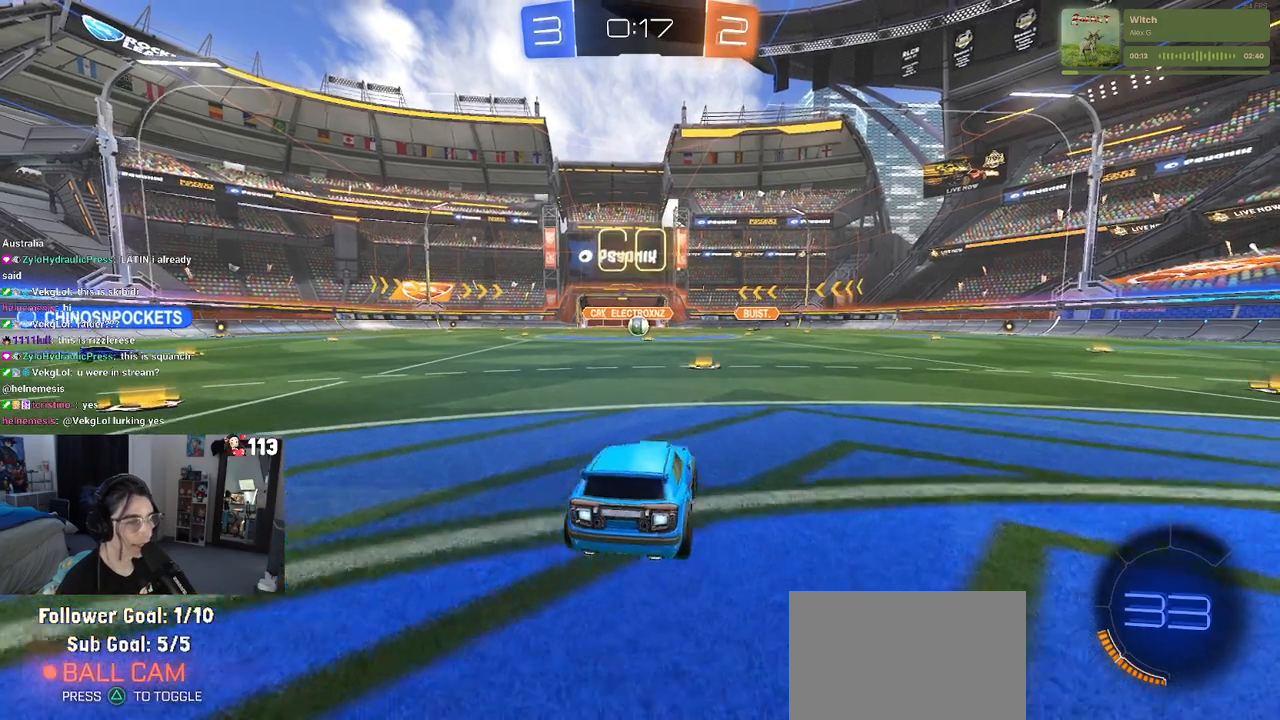
{"buttons": ["CROSS", "R2"], "left_stick": "up-left", "right_stick": "center", "events": [[217, "left_stick", "up"], [300, "CROSS", "down"], [400, "CROSS", "up"], [400, "left_stick", "up-left"], [467, "CROSS", "down"]]}
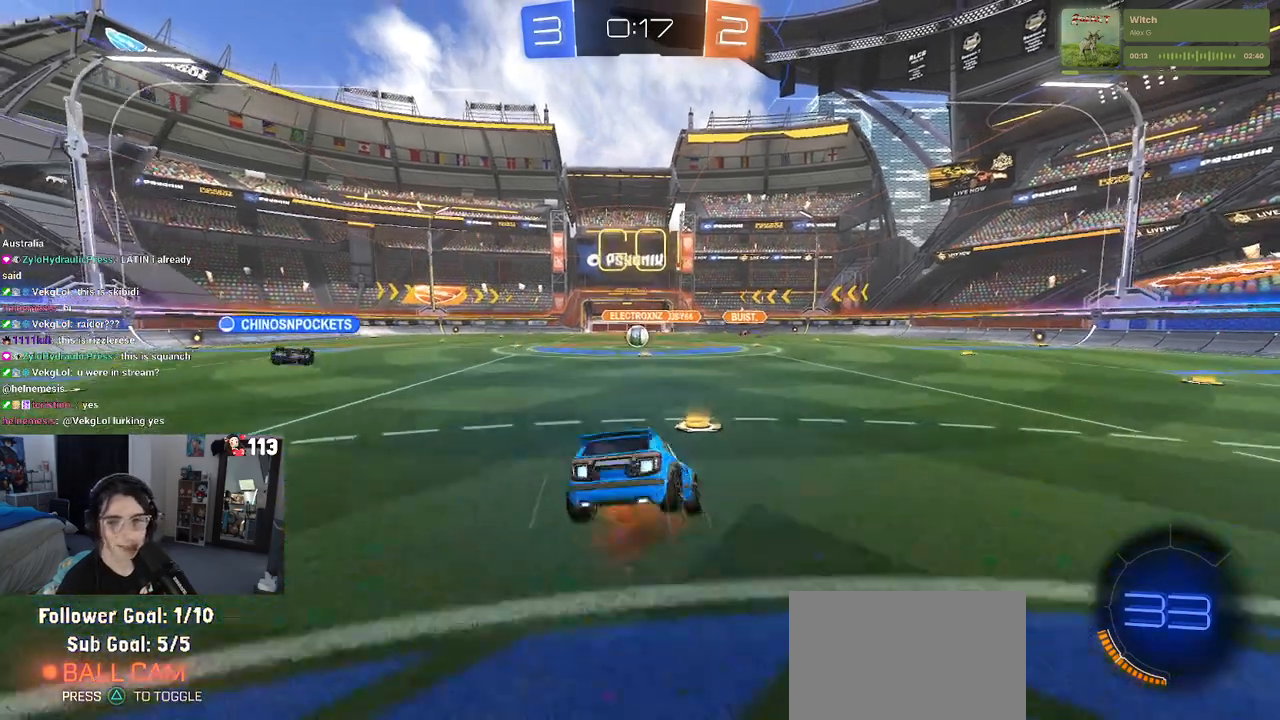
{"buttons": ["SQUARE", "R2"], "left_stick": "down-left", "right_stick": "center", "events": [[33, "SQUARE", "down"], [50, "CROSS", "up"], [50, "left_stick", "down"], [283, "left_stick", "down-left"]]}
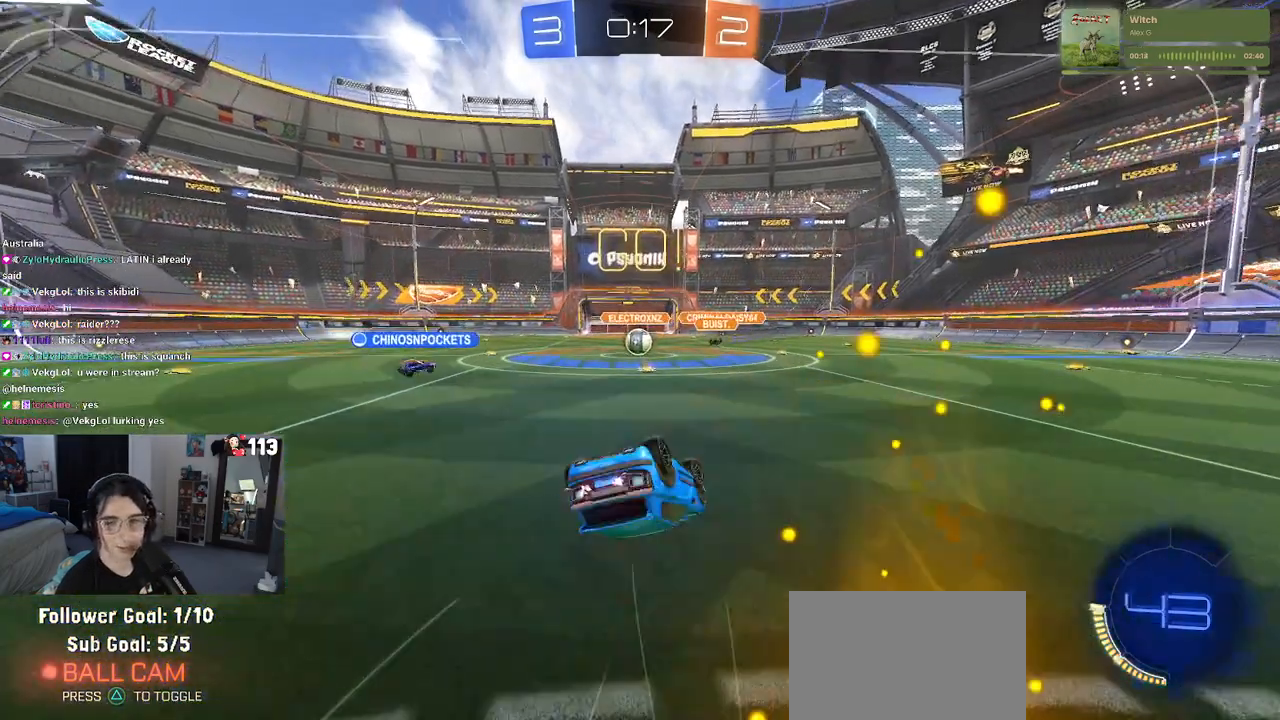
{"buttons": ["R2"], "left_stick": "down-right", "right_stick": "center", "events": [[467, "SQUARE", "up"], [500, "left_stick", "down-right"]]}
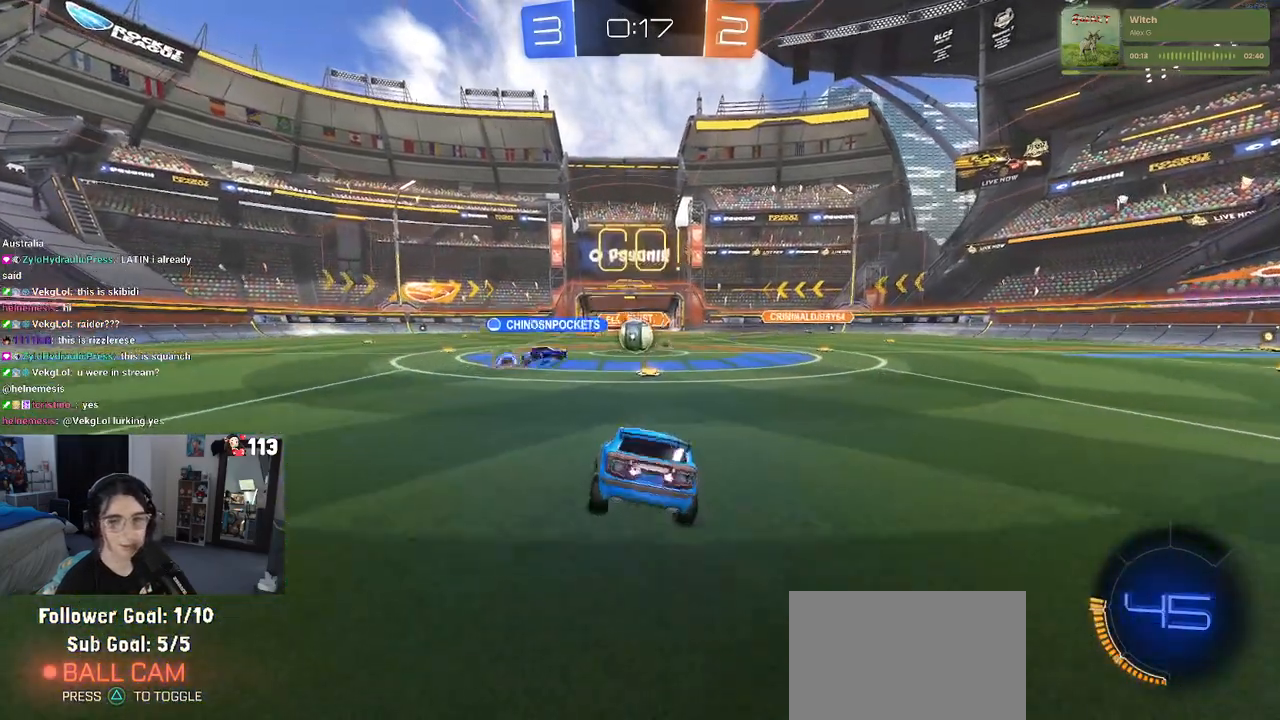
{"buttons": ["R2"], "left_stick": "right", "right_stick": "center", "events": [[117, "left_stick", "center"], [283, "left_stick", "left"], [433, "left_stick", "center"], [483, "left_stick", "right"]]}
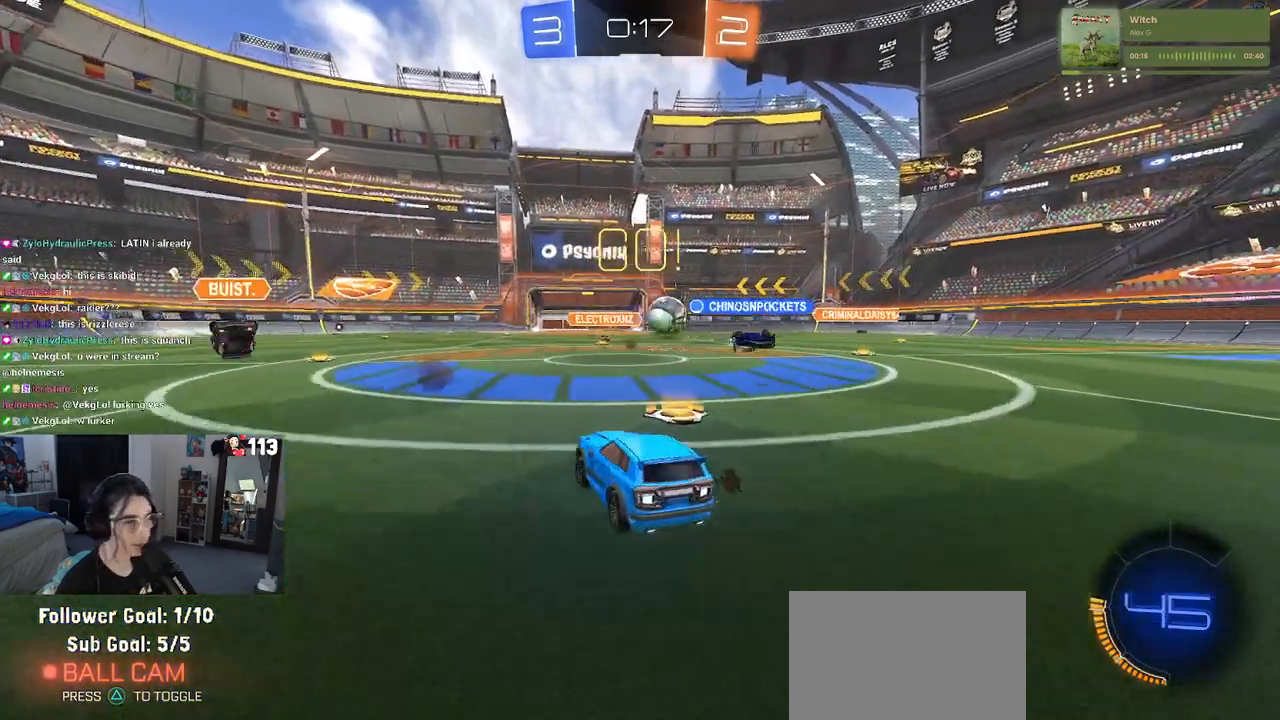
{"buttons": ["R2"], "left_stick": "center", "right_stick": "center", "events": [[467, "left_stick", "center"]]}
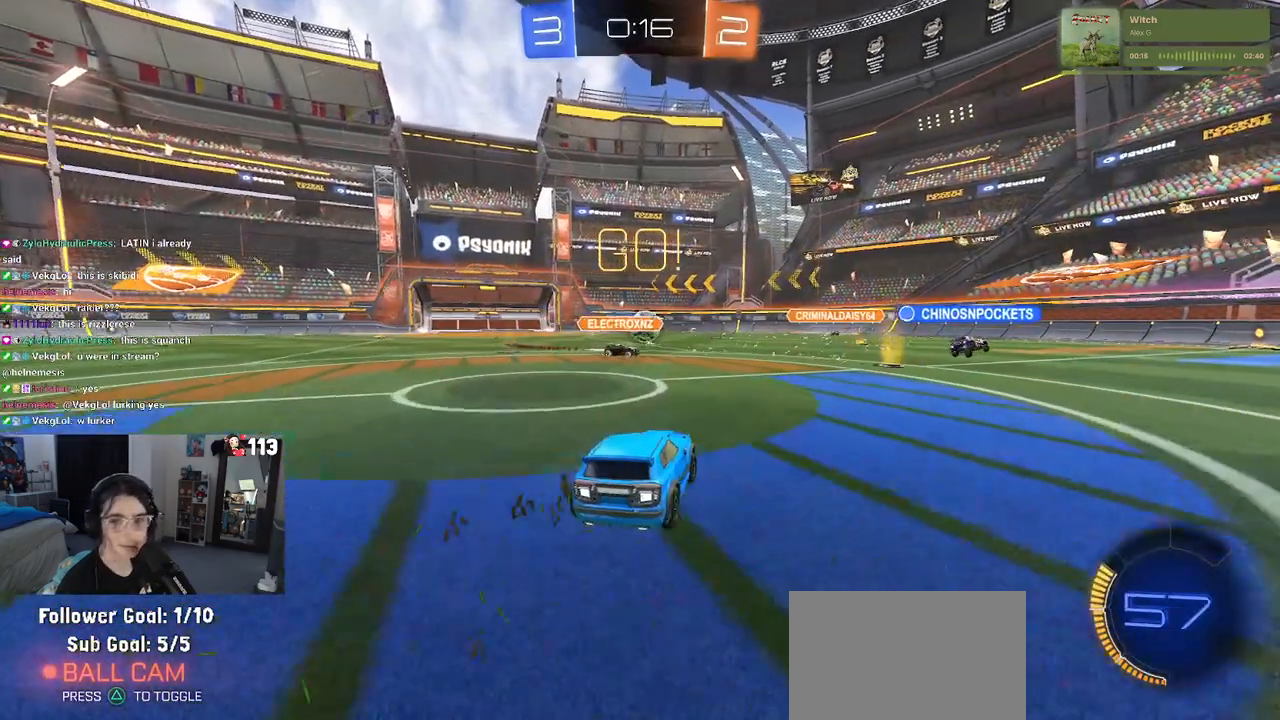
{"buttons": ["R2"], "left_stick": "left", "right_stick": "center", "events": [[33, "left_stick", "left"]]}
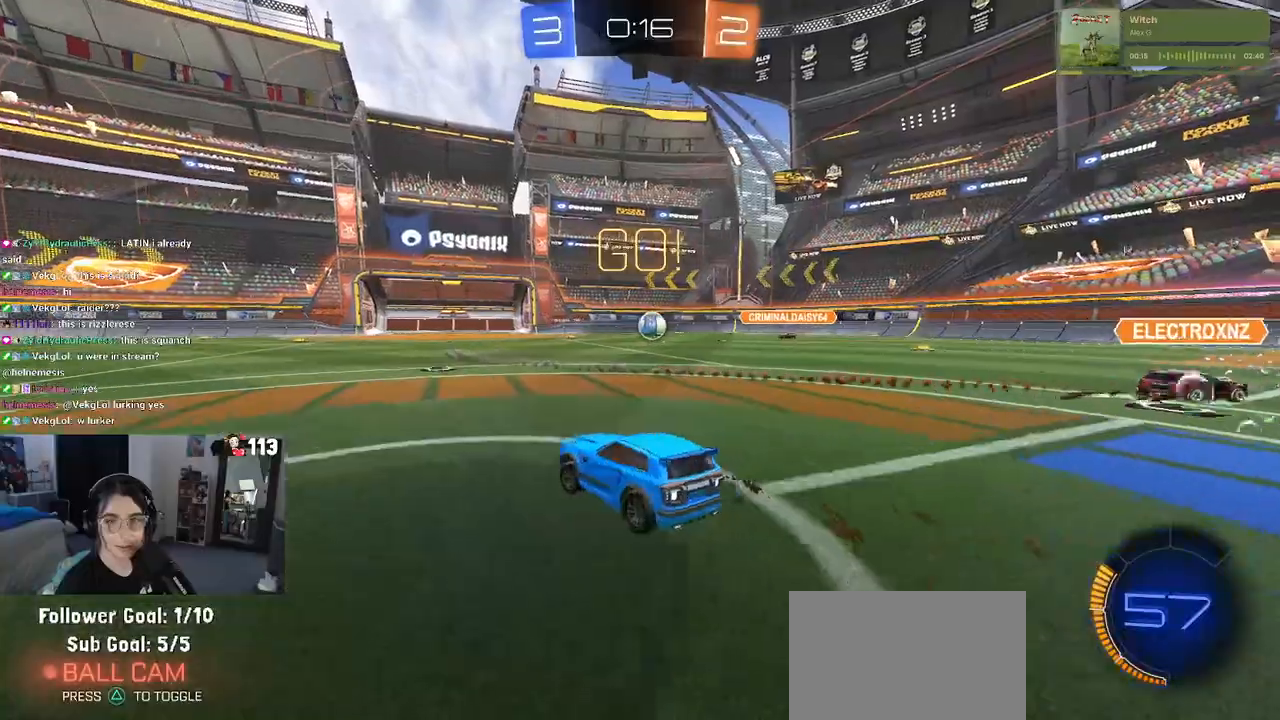
{"buttons": ["TRIANGLE", "R1", "R2"], "left_stick": "left", "right_stick": "center"}
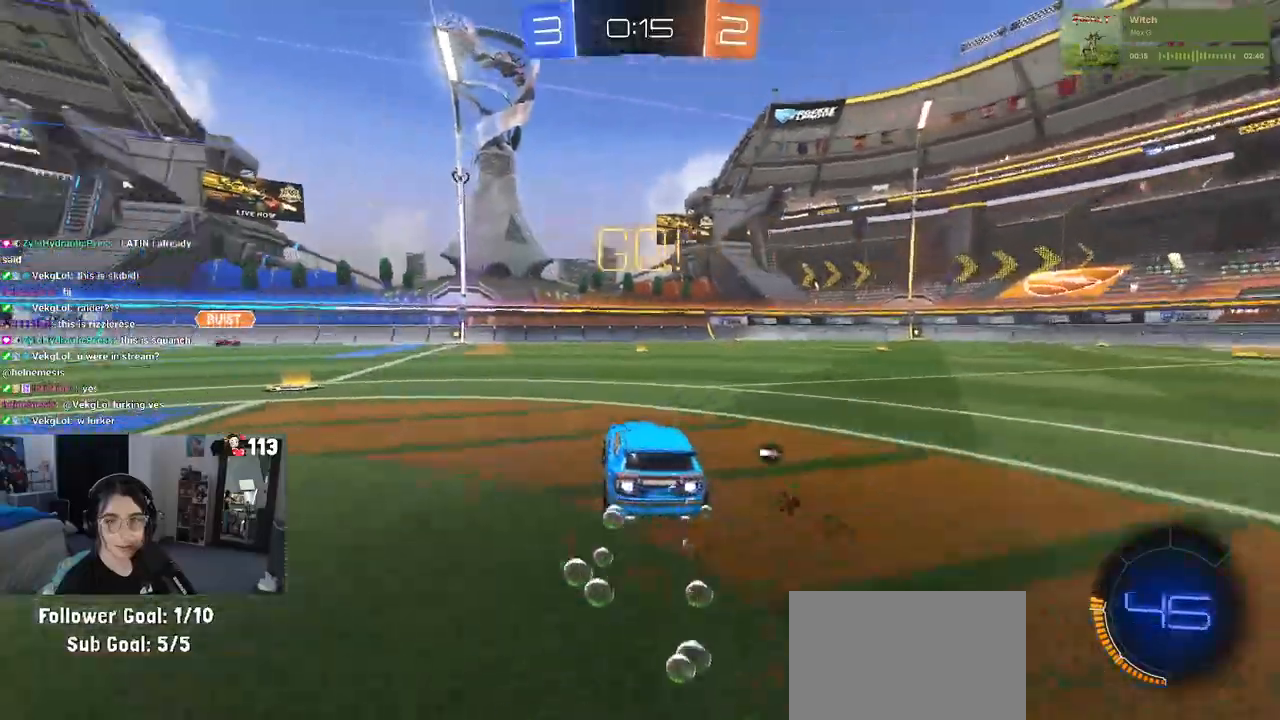
{"buttons": ["TRIANGLE", "R1", "R2"], "left_stick": "center", "right_stick": "center", "events": [[50, "left_stick", "center"], [117, "TRIANGLE", "up"], [433, "TRIANGLE", "down"]]}
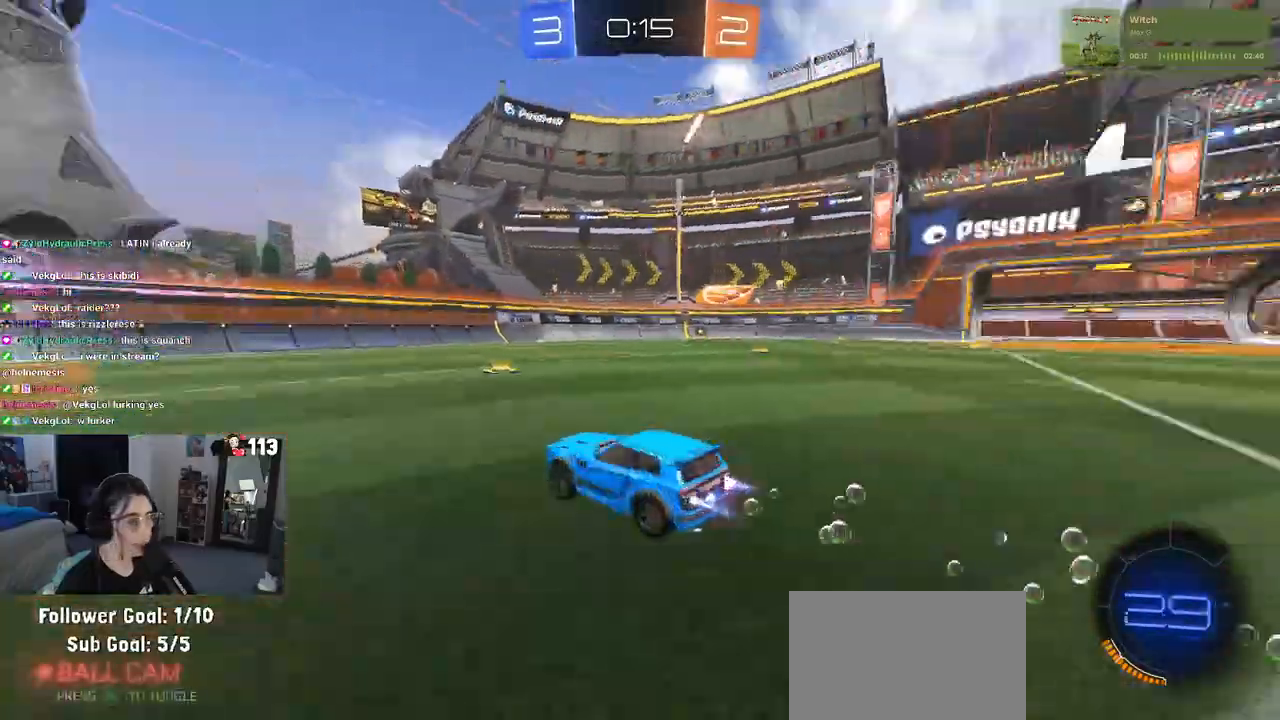
{"buttons": ["R1", "R2"], "left_stick": "center", "right_stick": "center", "events": [[33, "left_stick", "left"], [67, "TRIANGLE", "up"], [350, "left_stick", "center"]]}
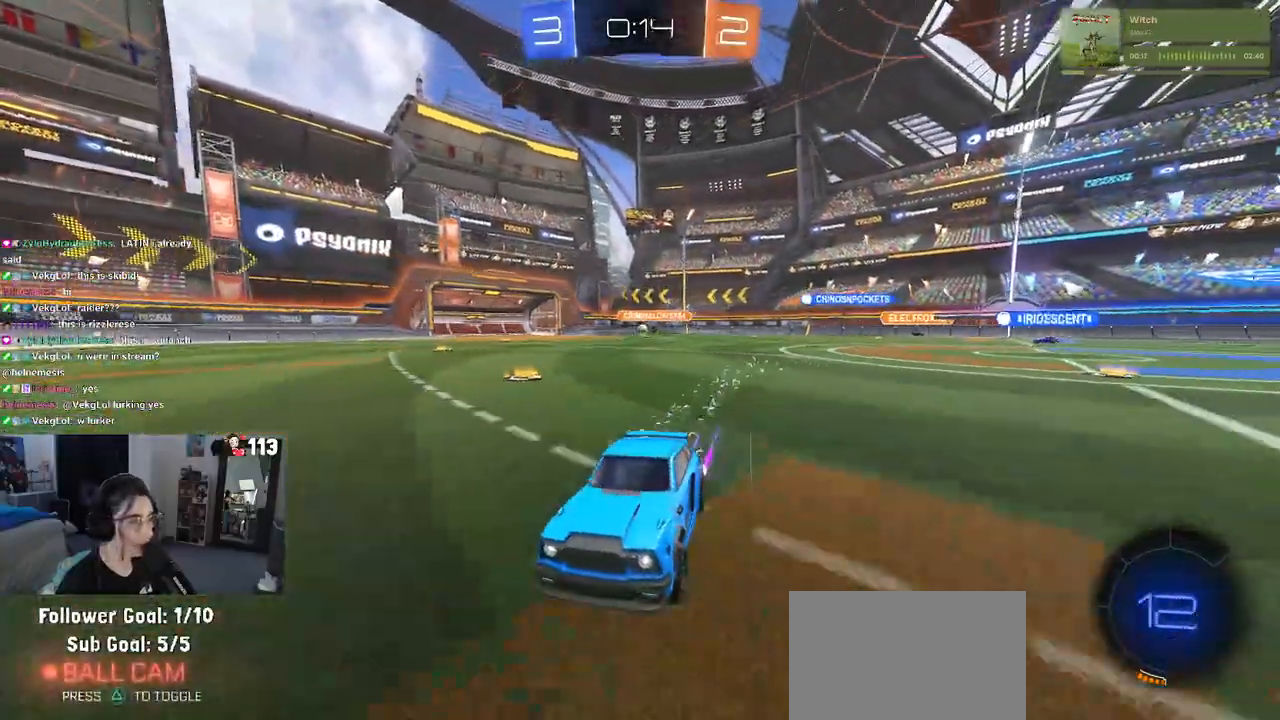
{"buttons": ["R2"], "left_stick": "left", "right_stick": "center", "events": [[133, "R1", "up"], [133, "left_stick", "left"], [183, "TRIANGLE", "down"], [300, "TRIANGLE", "up"]]}
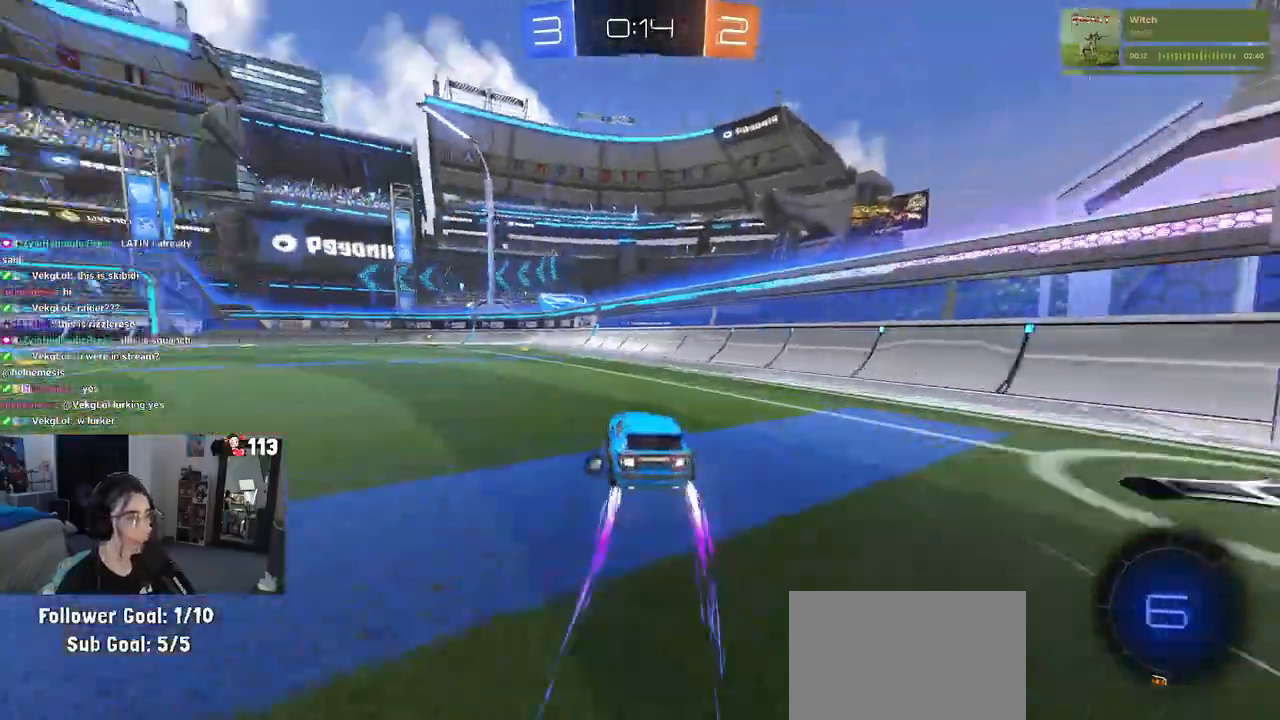
{"buttons": ["R2"], "left_stick": "center", "right_stick": "center", "events": [[200, "left_stick", "center"], [383, "TRIANGLE", "down"], [500, "TRIANGLE", "up"]]}
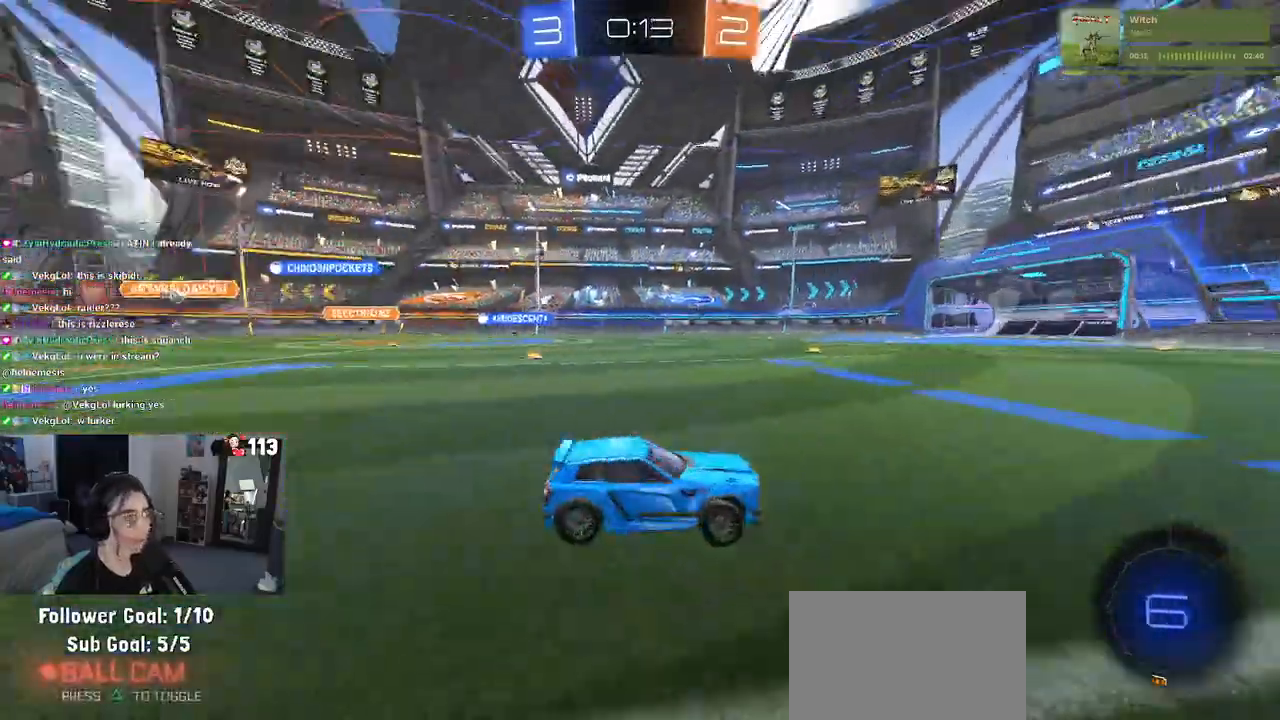
{"buttons": ["R2"], "left_stick": "left", "right_stick": "center", "events": [[383, "TRIANGLE", "down"], [483, "left_stick", "left"], [500, "TRIANGLE", "up"]]}
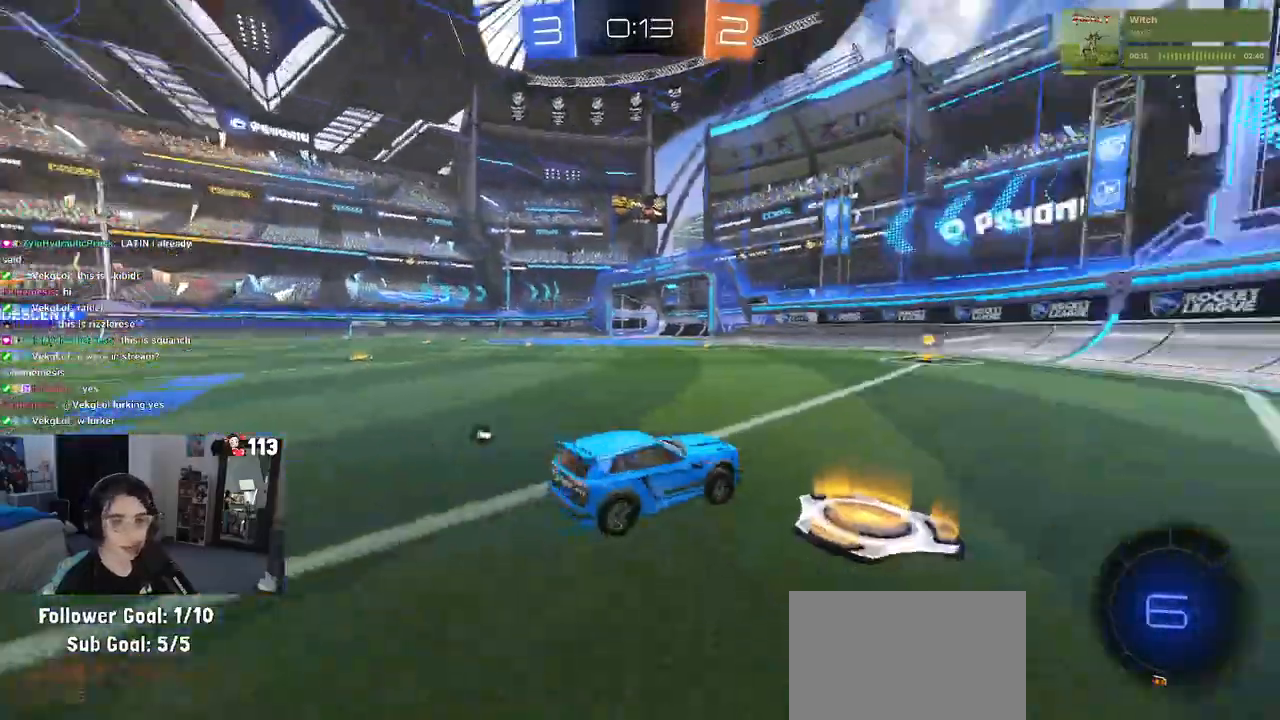
{"buttons": ["R2"], "left_stick": "center", "right_stick": "center", "events": [[267, "left_stick", "center"], [283, "TRIANGLE", "down"], [400, "TRIANGLE", "up"]]}
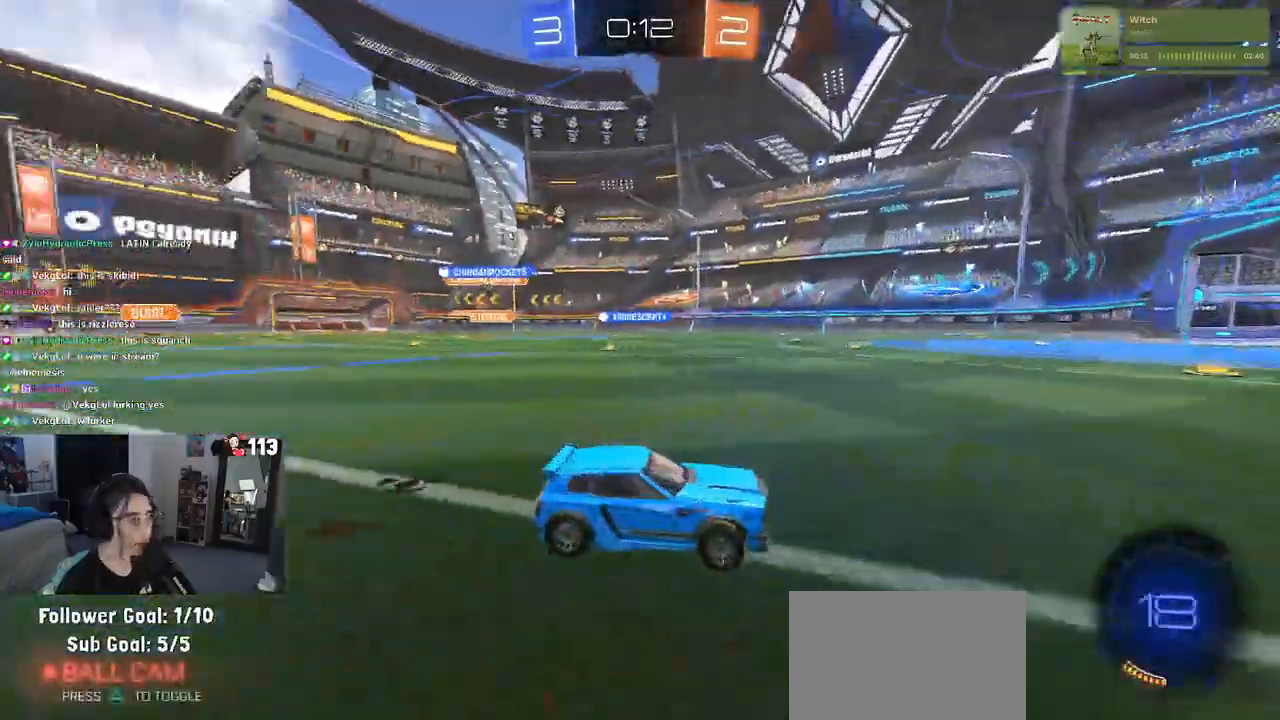
{"buttons": ["R2"], "left_stick": "left", "right_stick": "center", "events": [[233, "left_stick", "left"], [300, "SQUARE", "down"], [417, "SQUARE", "up"]]}
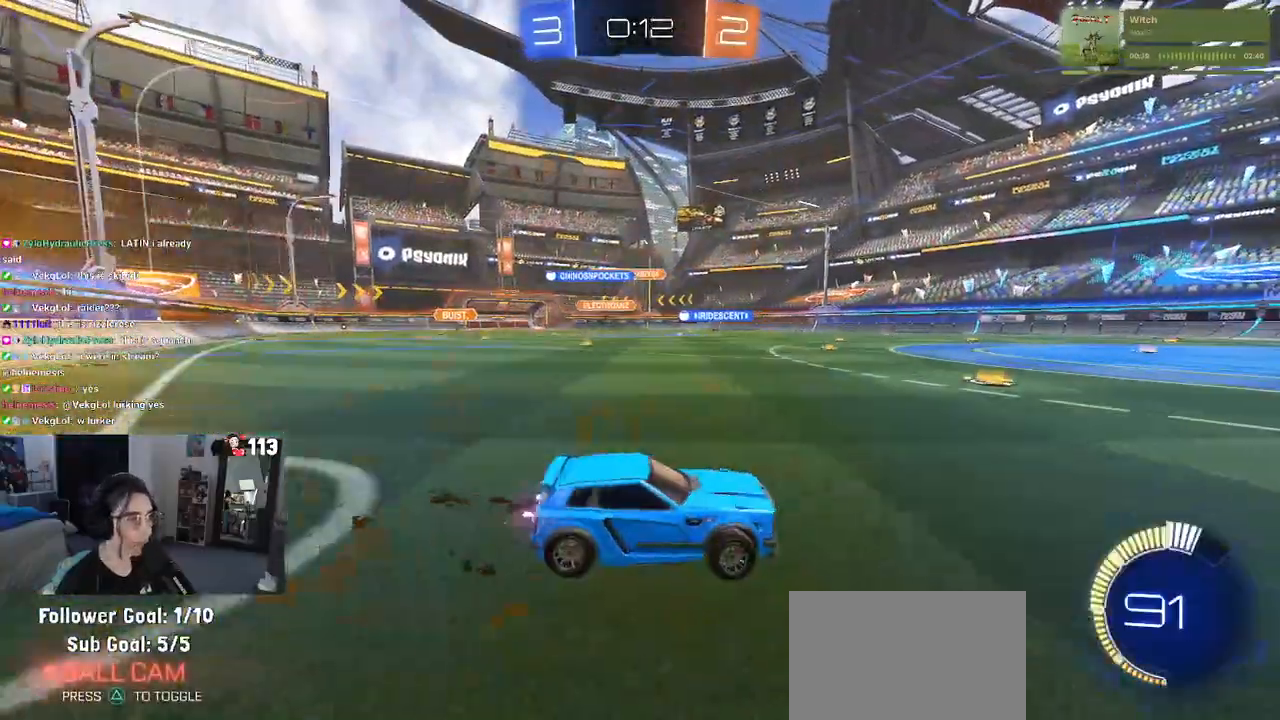
{"buttons": ["R1", "R2"], "left_stick": "center", "right_stick": "center", "events": [[450, "R1", "down"], [483, "left_stick", "center"]]}
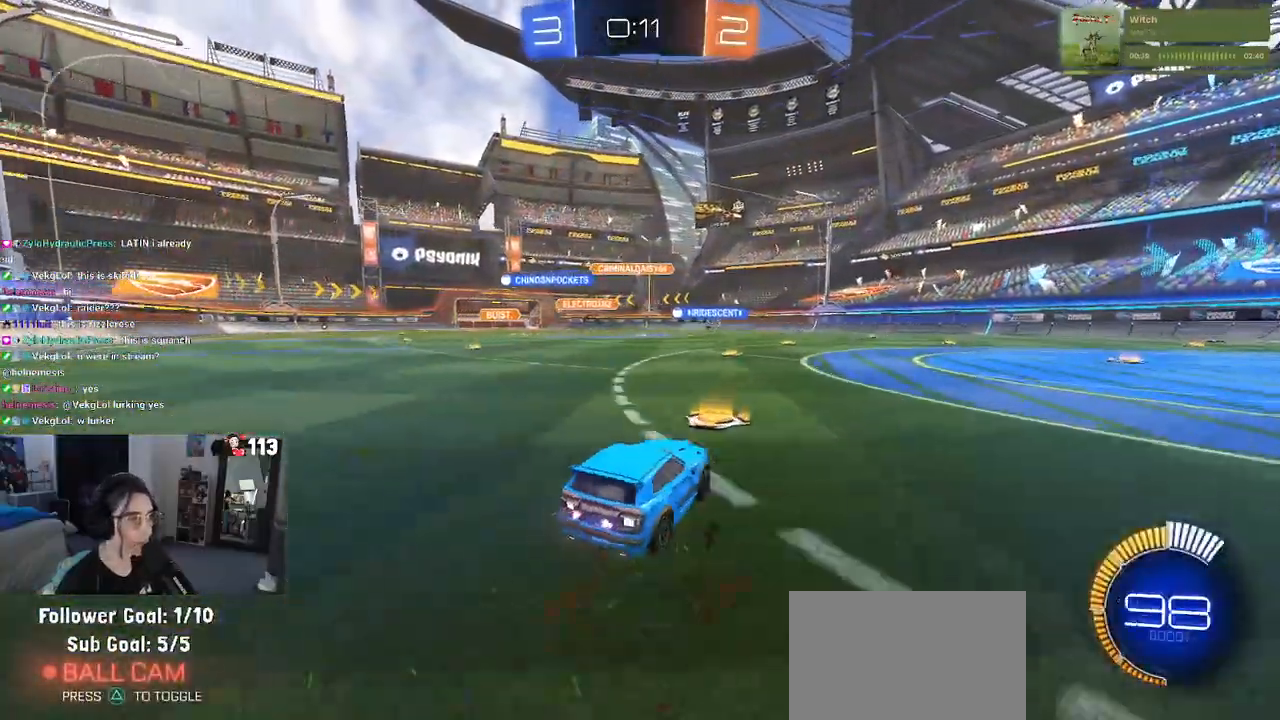
{"buttons": ["R2"], "left_stick": "center", "right_stick": "center", "events": [[100, "left_stick", "left"], [267, "left_stick", "center"], [400, "R1", "up"]]}
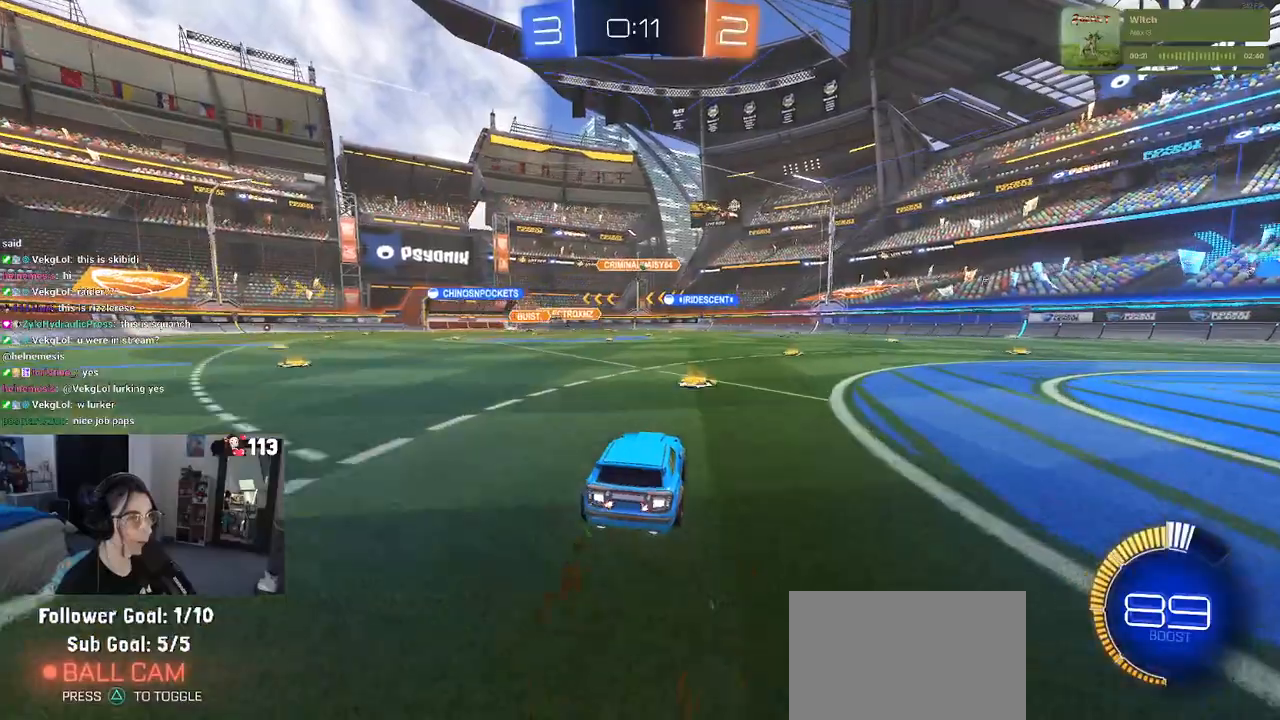
{"buttons": ["R2"], "left_stick": "center", "right_stick": "center", "events": [[300, "left_stick", "right"], [450, "left_stick", "center"]]}
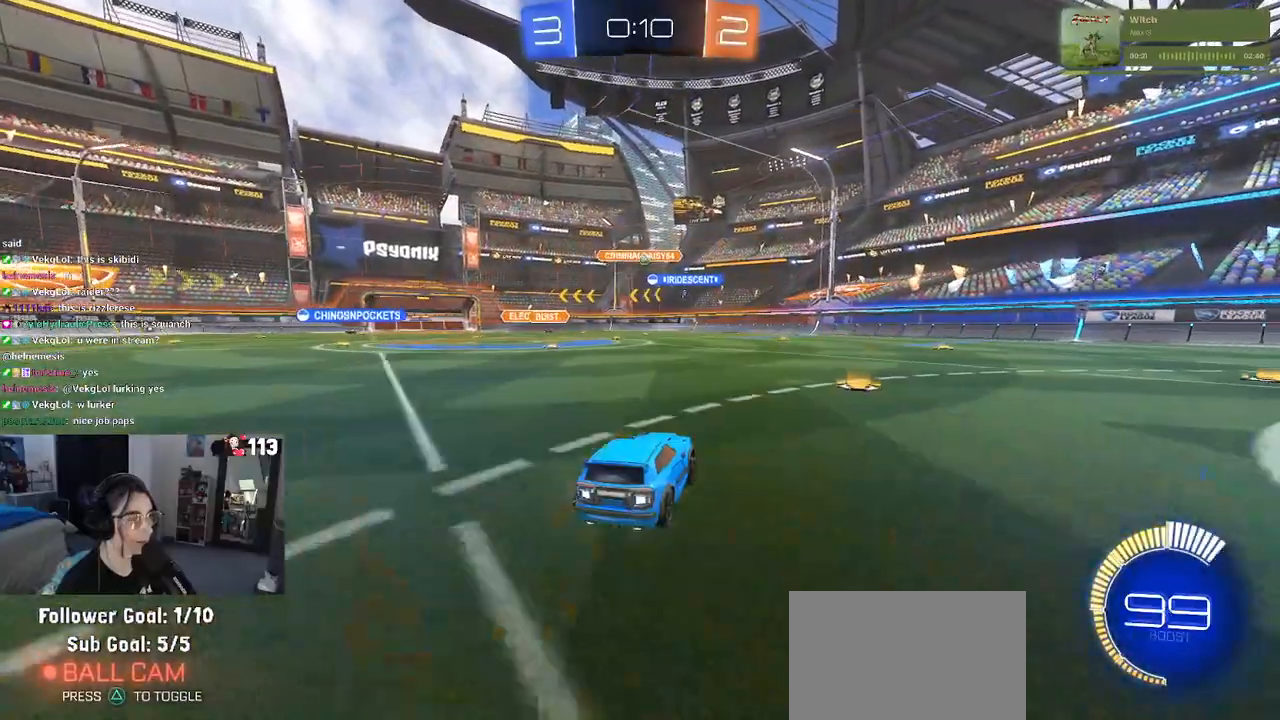
{"buttons": ["R2"], "left_stick": "right", "right_stick": "center", "events": [[317, "left_stick", "right"]]}
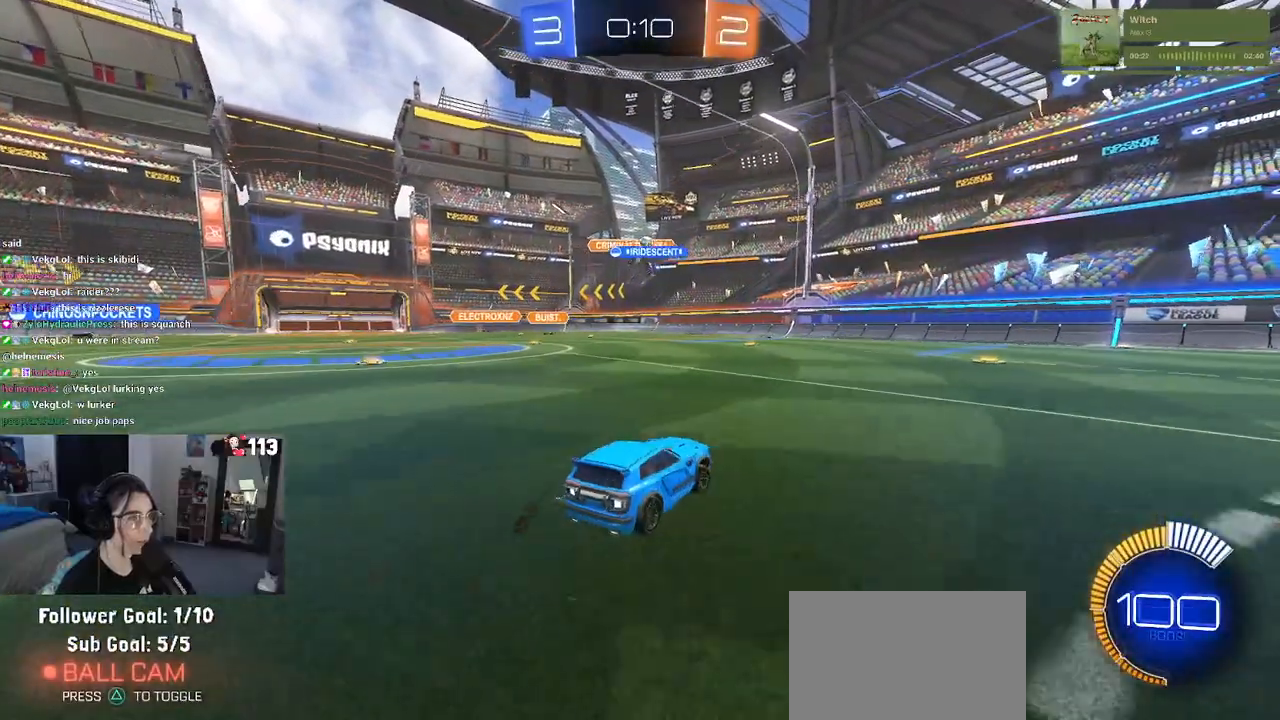
{"buttons": ["R2"], "left_stick": "right", "right_stick": "center", "events": []}
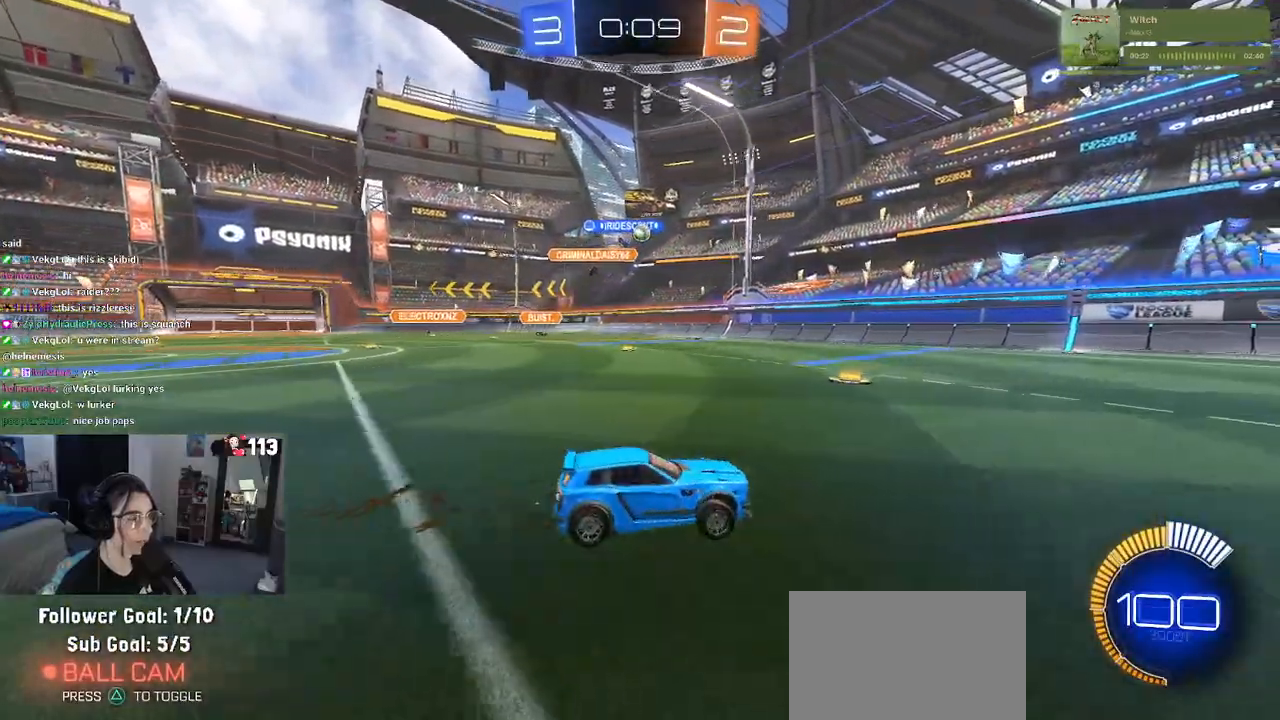
{"buttons": ["SQUARE", "R2"], "left_stick": "left", "right_stick": "center", "events": [[383, "left_stick", "center"], [467, "left_stick", "left"], [500, "SQUARE", "down"]]}
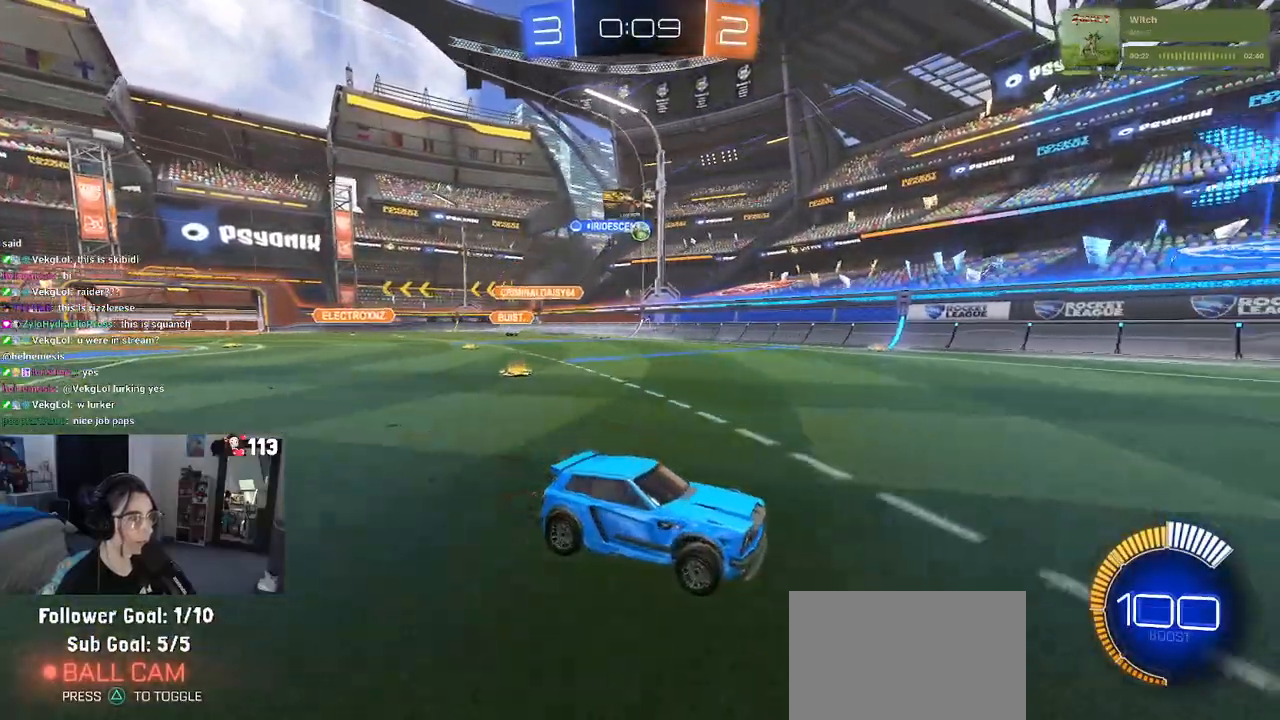
{"buttons": ["R2"], "left_stick": "center", "right_stick": "center", "events": [[100, "SQUARE", "up"], [467, "left_stick", "center"]]}
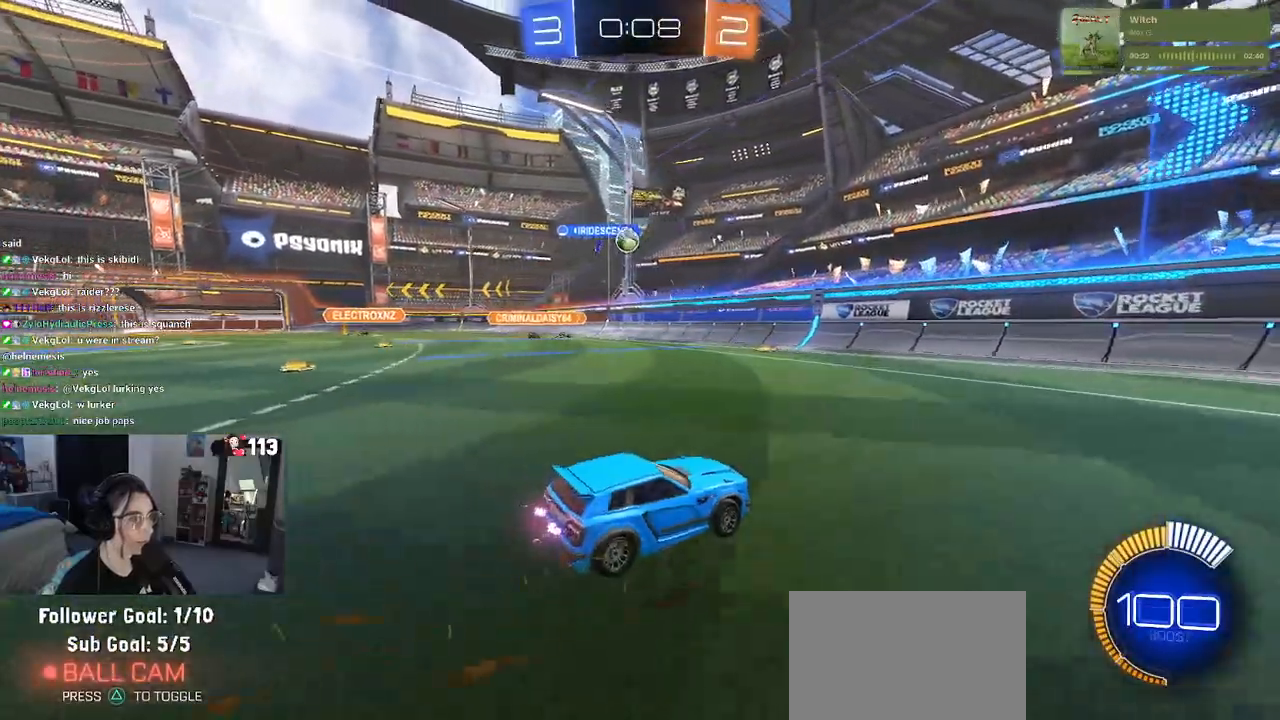
{"buttons": ["R2"], "left_stick": "left", "right_stick": "center", "events": [[100, "left_stick", "left"], [250, "SQUARE", "down"], [333, "SQUARE", "up"]]}
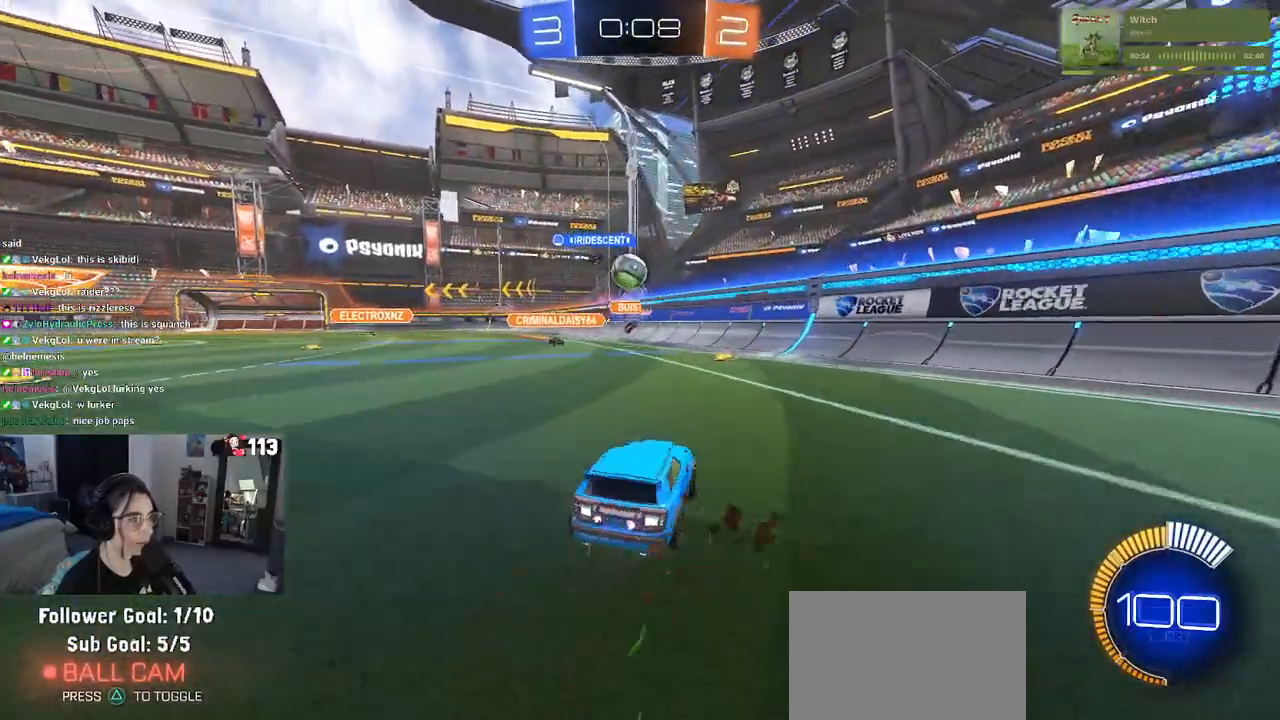
{"buttons": ["R1", "R2"], "left_stick": "up-right", "right_stick": "center", "events": [[33, "R1", "down"], [83, "left_stick", "down"], [117, "CROSS", "down"], [317, "CROSS", "up"], [350, "left_stick", "right"], [483, "left_stick", "up-right"]]}
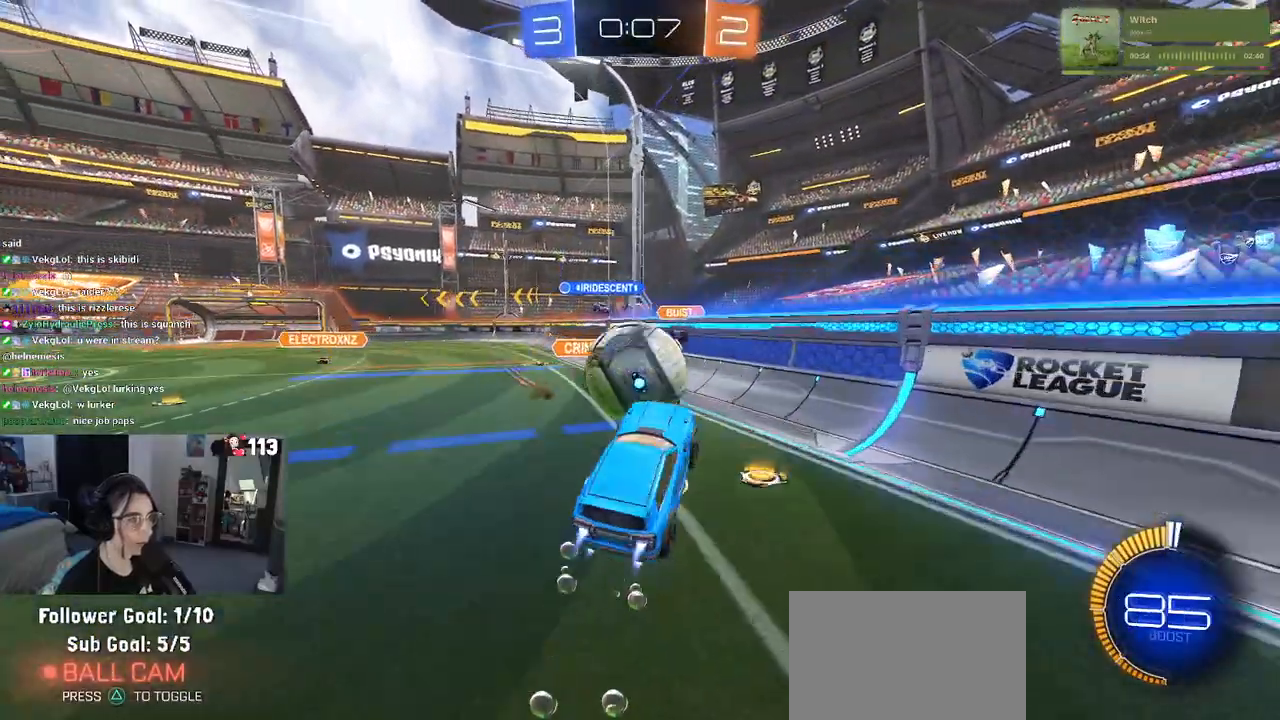
{"buttons": ["R2"], "left_stick": "center", "right_stick": "center", "events": [[33, "CROSS", "down"], [183, "left_stick", "center"], [200, "CROSS", "up"], [367, "R1", "up"]]}